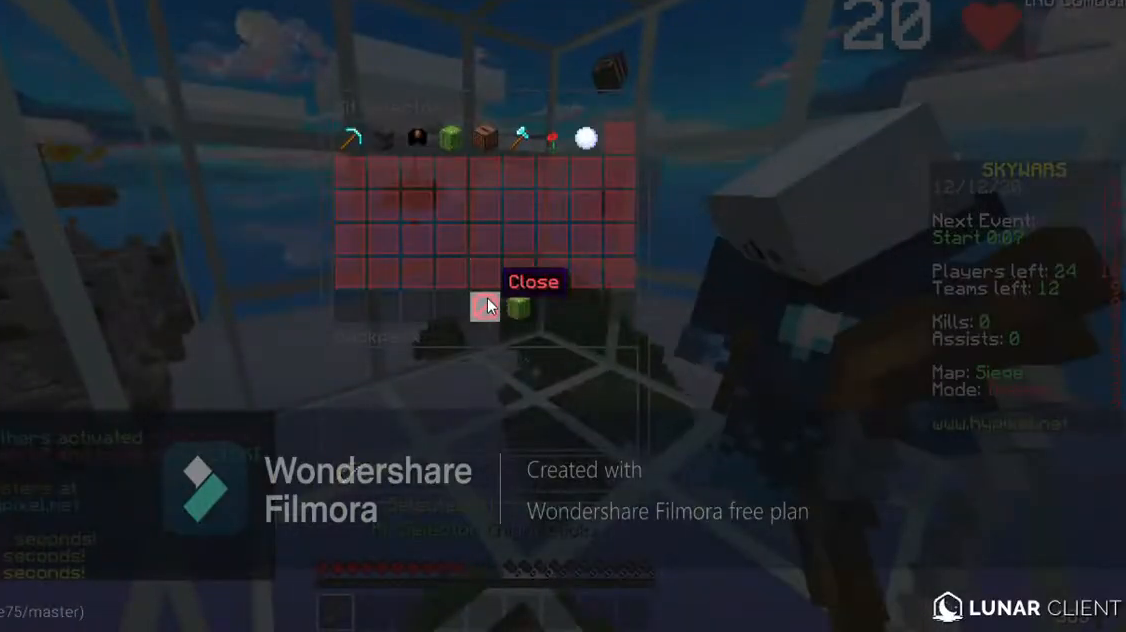
Gameplay with keyboard; each line is a JSON object with the keys held at the frame after it. "events" lists presses ("down") and releases ("up") of "a", "d", "s", "space" and "w" between this image and that frame as [ms after this image, input, new state], when the widget could be followed in between. No other keys are recorded. Mouse input is not recorded.
{"keys": [], "events": []}
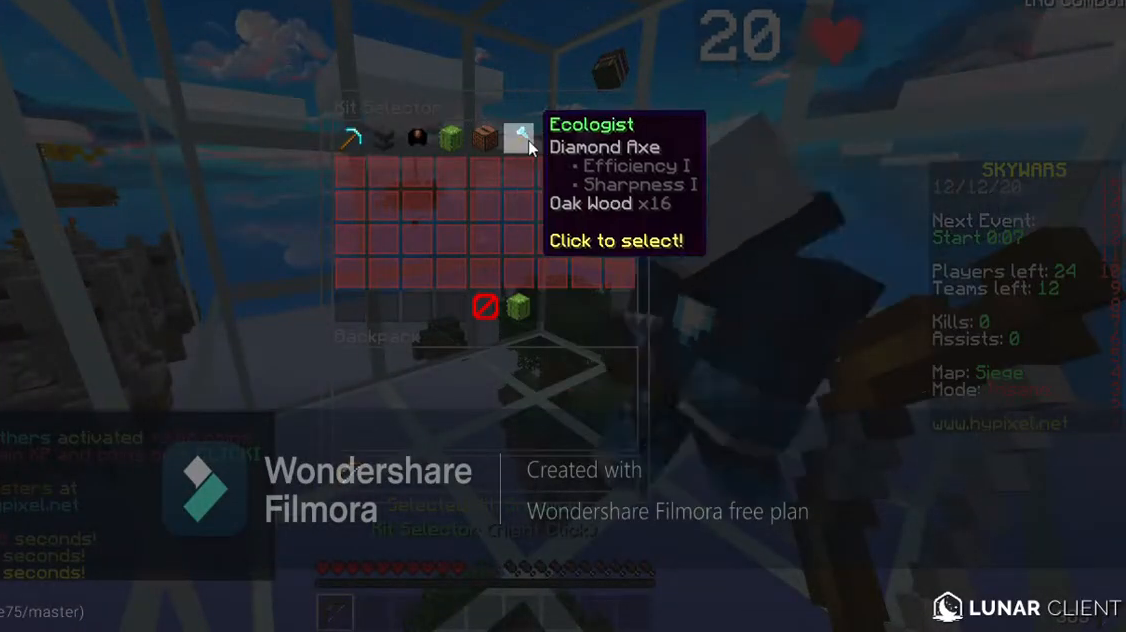
{"keys": [], "events": []}
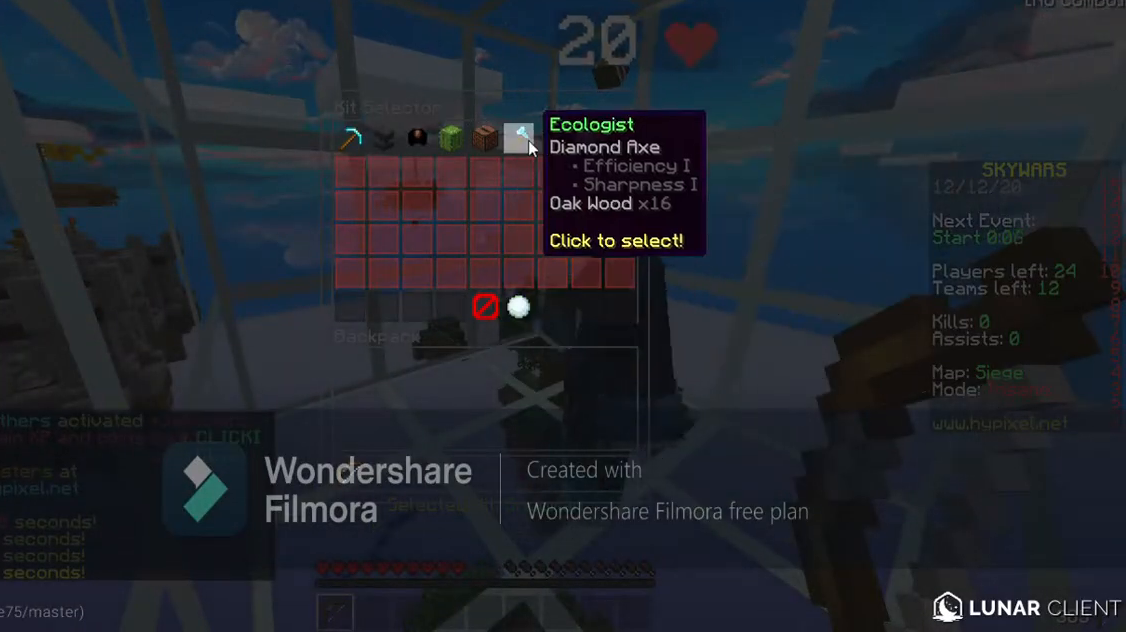
{"keys": [], "events": []}
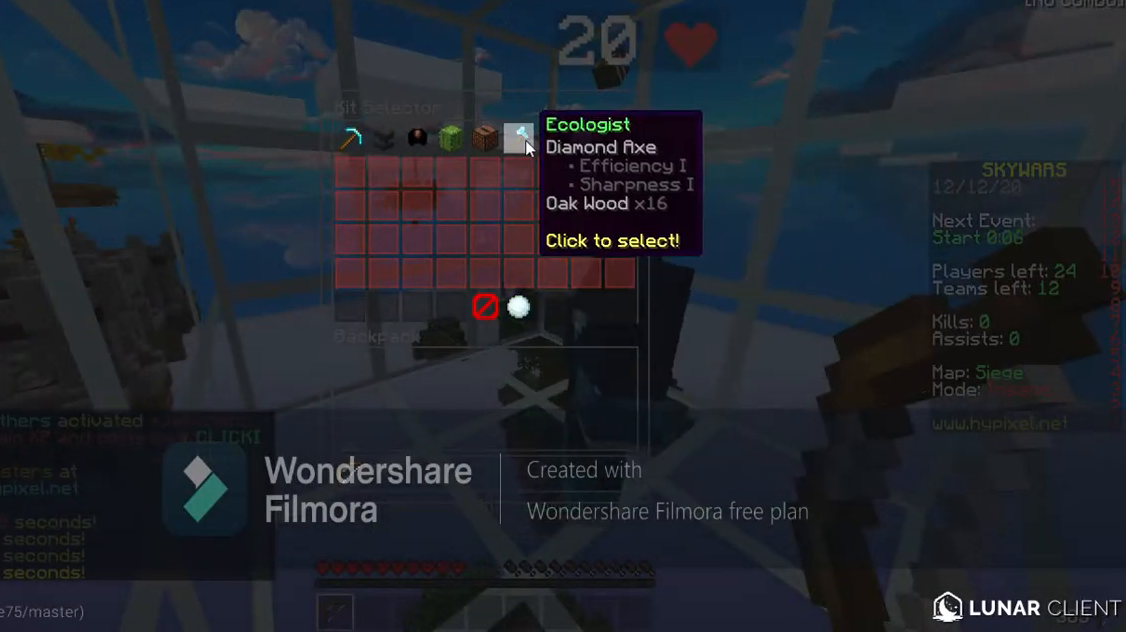
{"keys": [], "events": []}
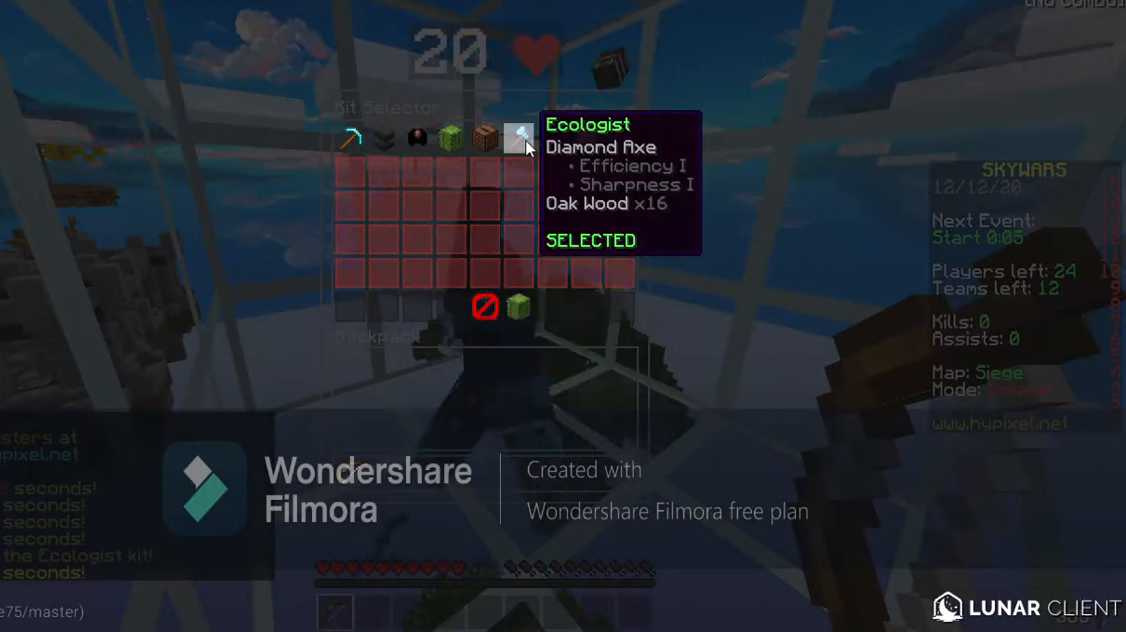
{"keys": ["w"], "events": [[333, "w", "down"]]}
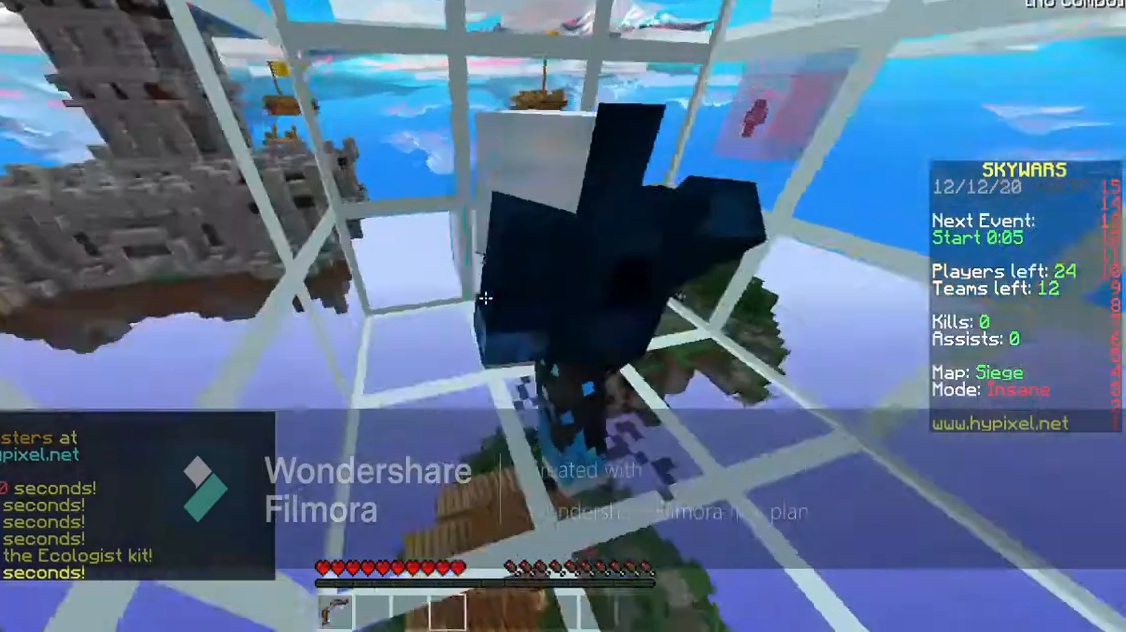
{"keys": [], "events": [[200, "a", "down"], [200, "w", "up"], [500, "a", "up"]]}
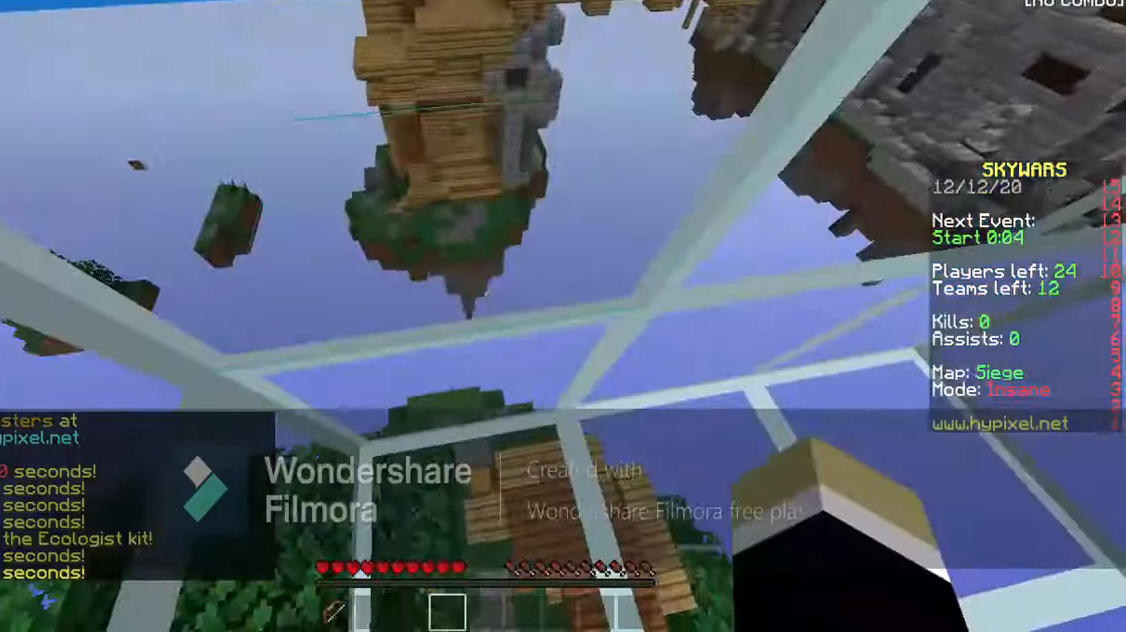
{"keys": ["s"], "events": [[400, "s", "down"]]}
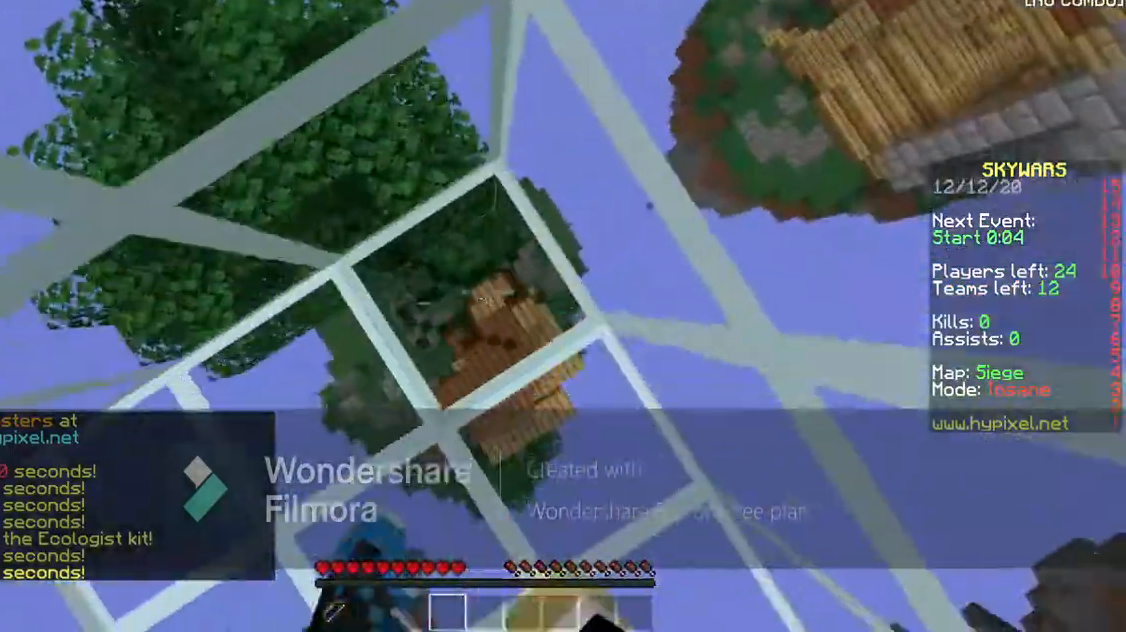
{"keys": [], "events": [[133, "s", "up"]]}
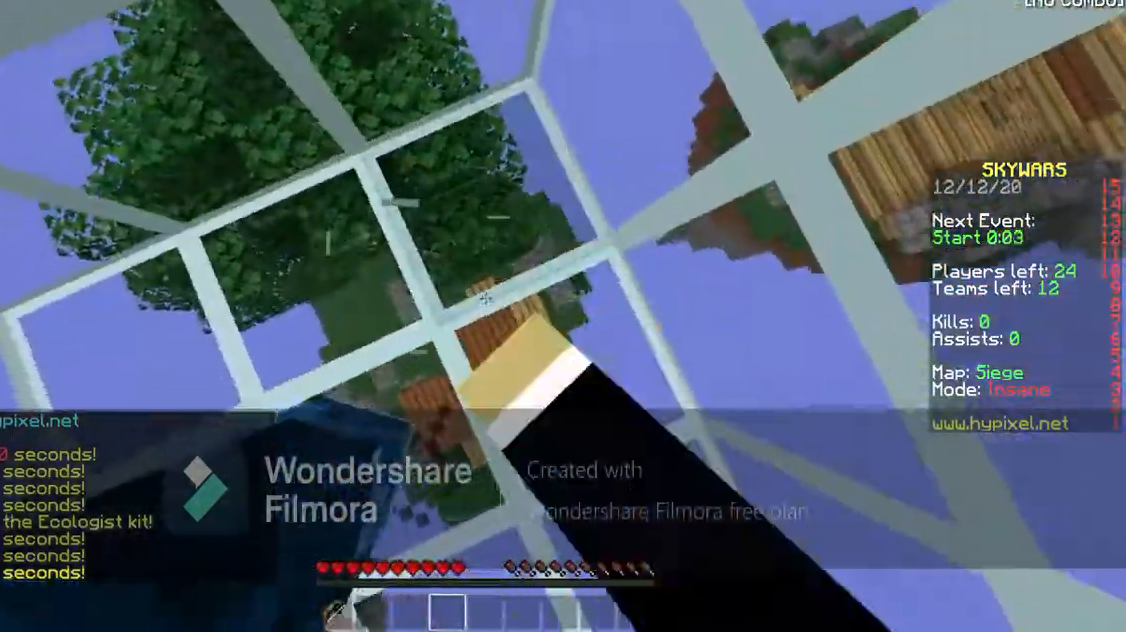
{"keys": ["d", "s"], "events": [[33, "s", "down"], [200, "d", "down"]]}
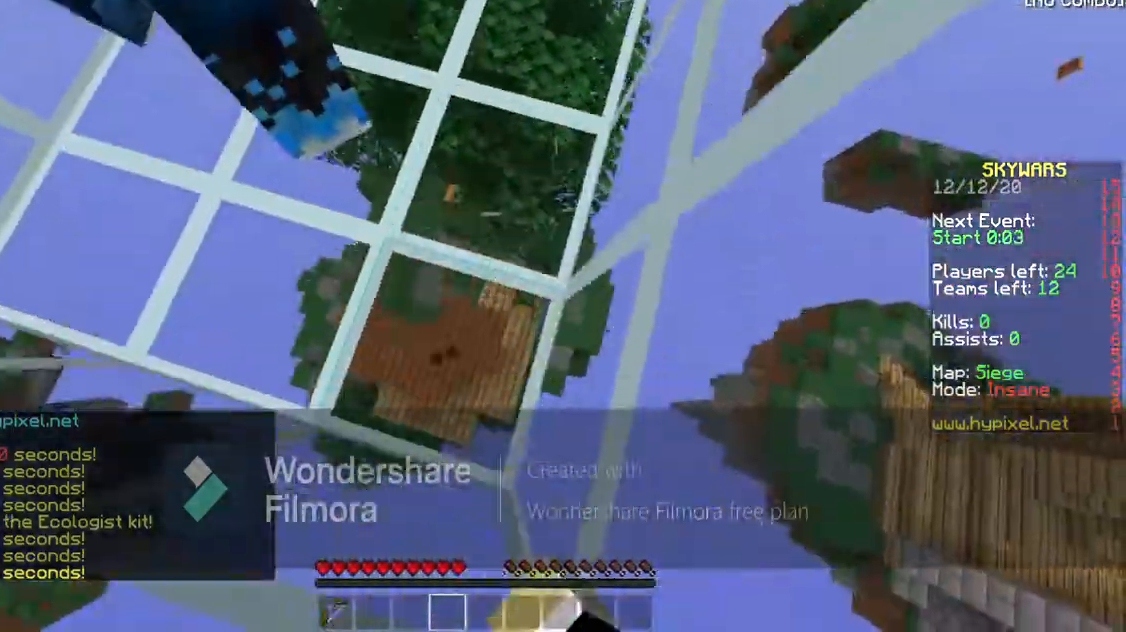
{"keys": ["a", "s"], "events": [[267, "a", "down"], [267, "d", "up"]]}
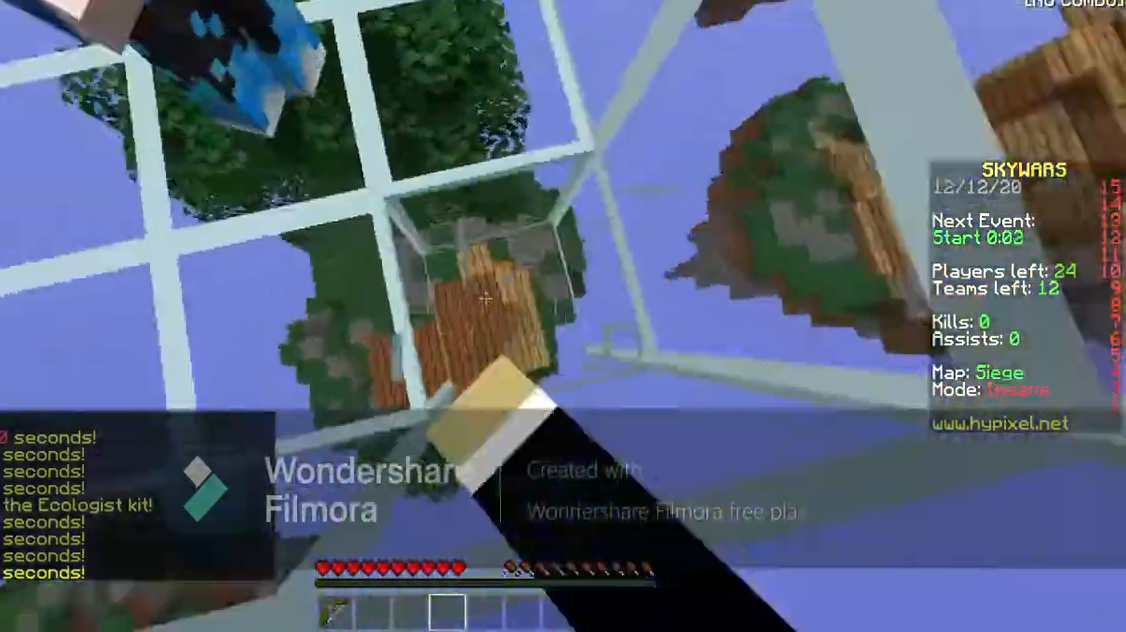
{"keys": ["s"], "events": [[233, "a", "up"]]}
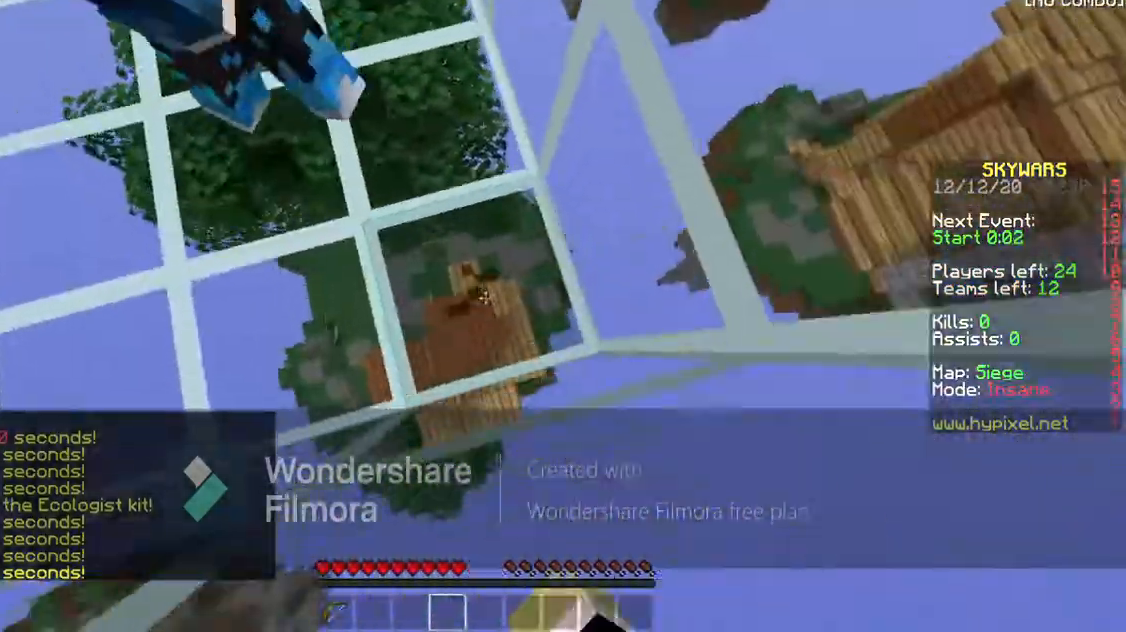
{"keys": ["a", "s"], "events": [[167, "a", "down"], [233, "s", "up"], [400, "s", "down"]]}
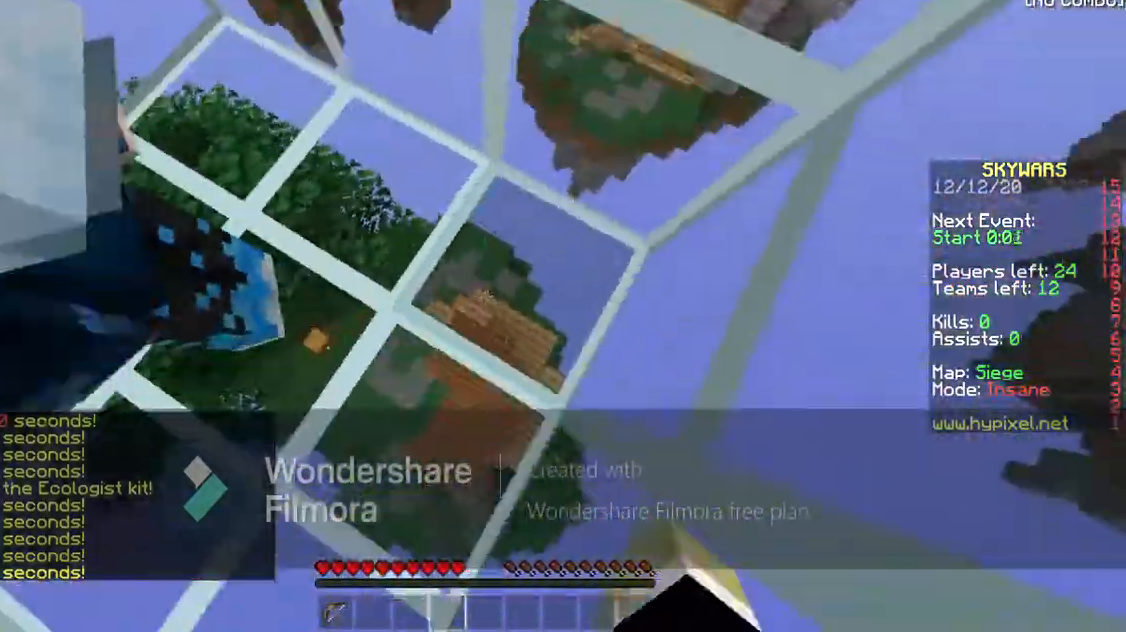
{"keys": ["a"], "events": [[33, "a", "up"], [333, "s", "up"], [467, "a", "down"]]}
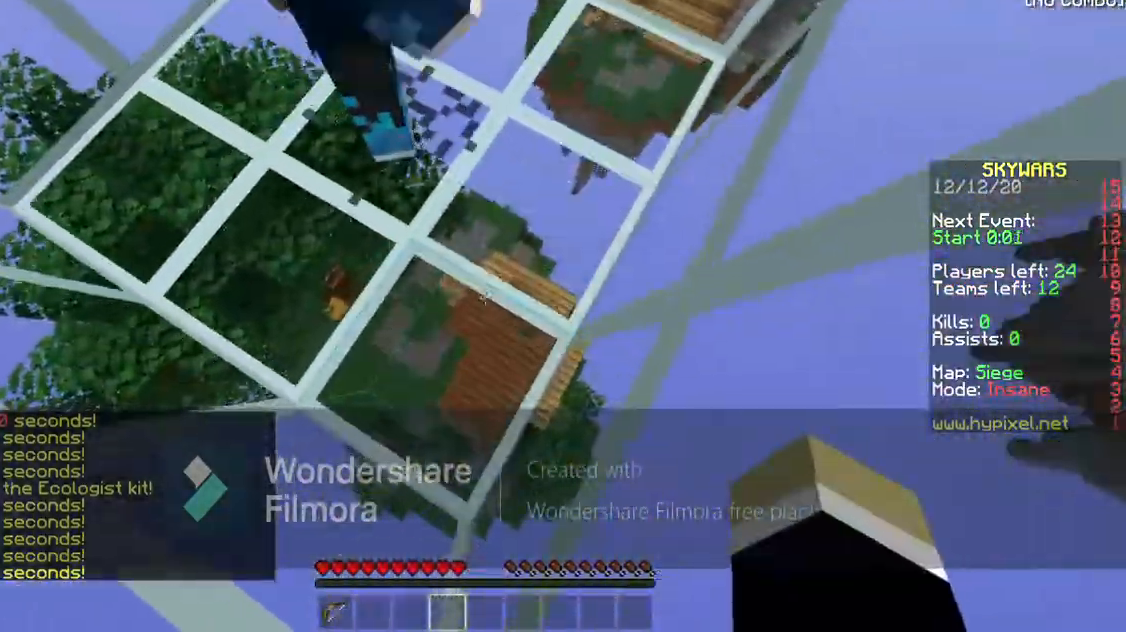
{"keys": ["a", "w"], "events": [[367, "w", "down"]]}
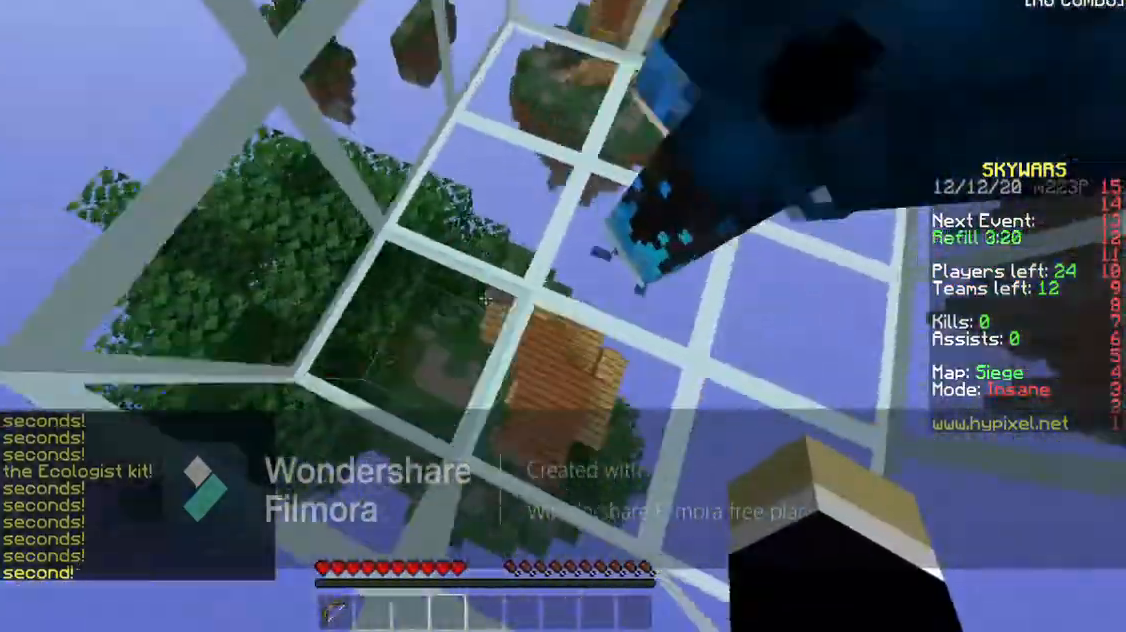
{"keys": ["w"], "events": [[67, "a", "up"]]}
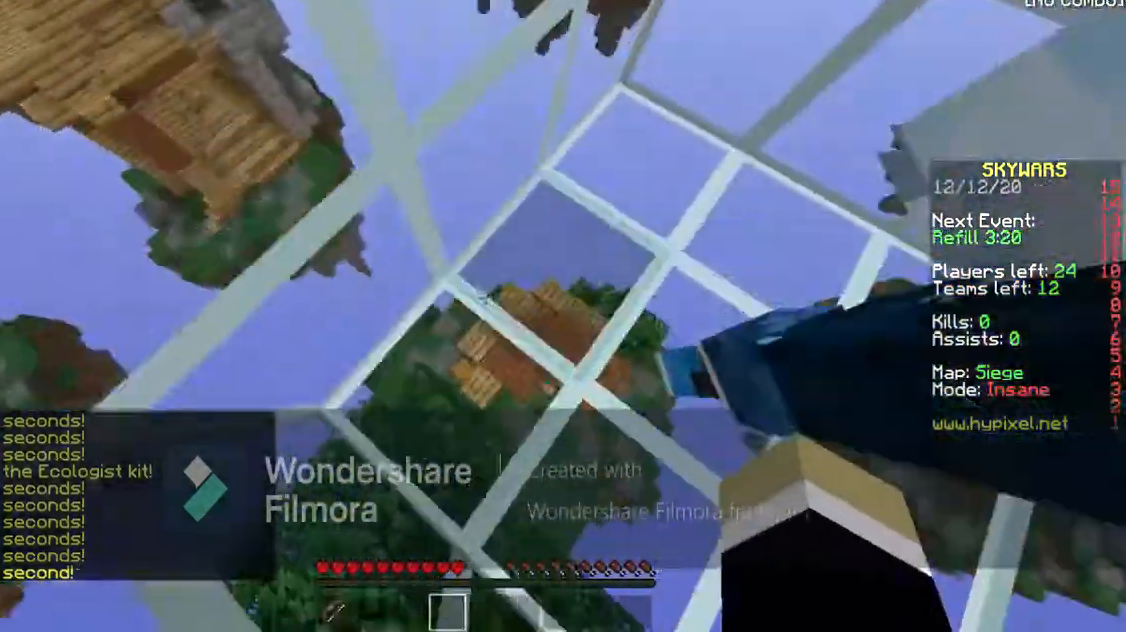
{"keys": ["w"], "events": []}
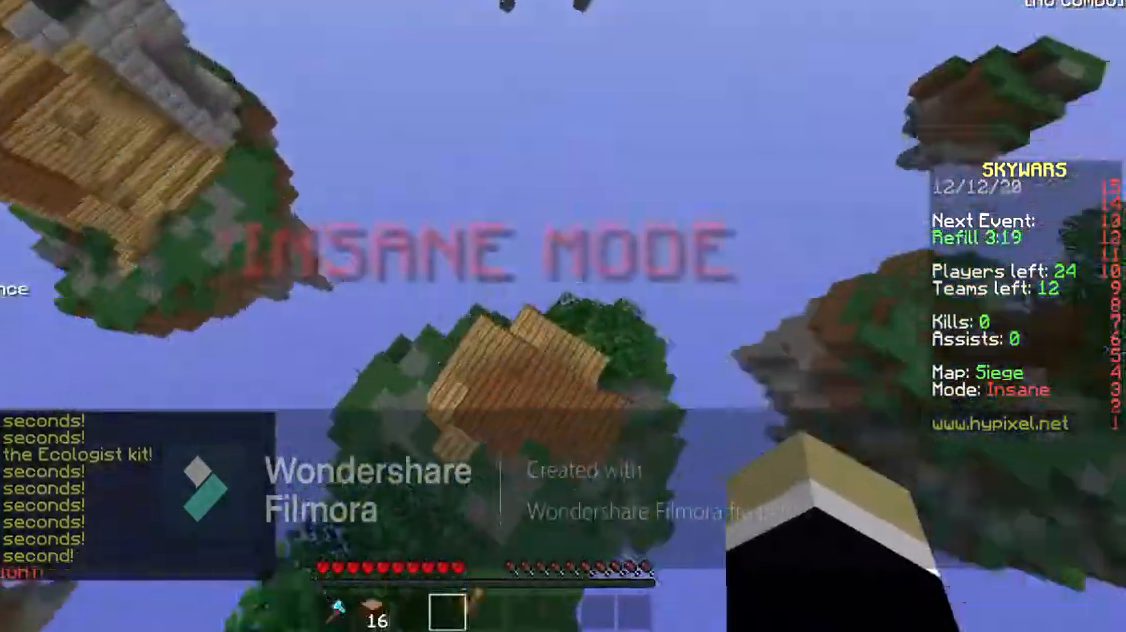
{"keys": [], "events": [[33, "w", "up"]]}
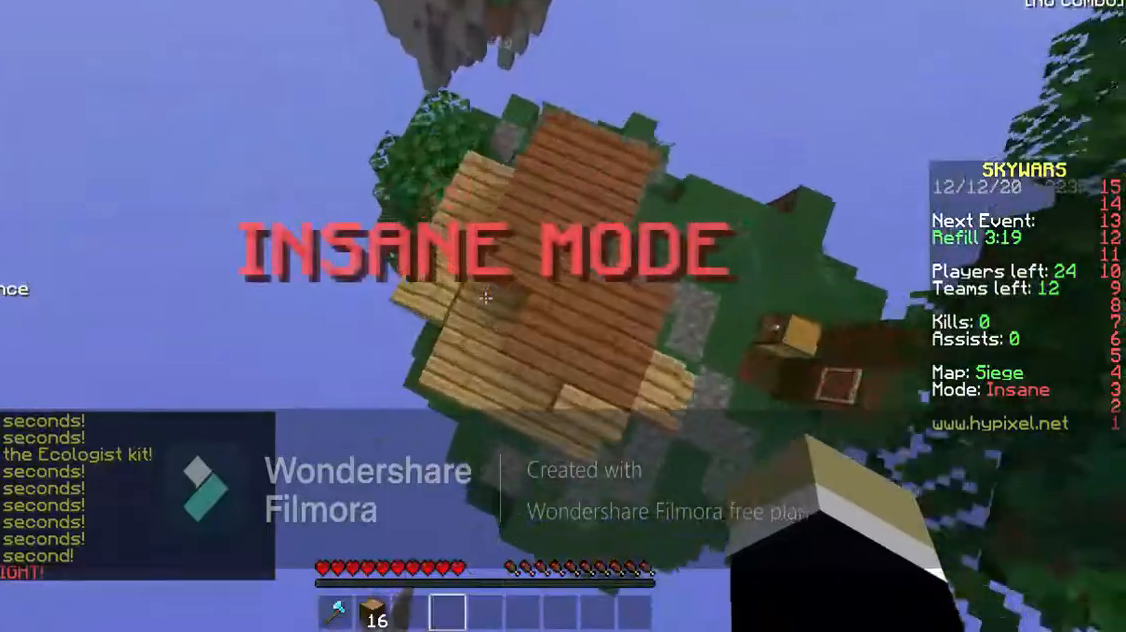
{"keys": ["a", "w"], "events": [[100, "d", "down"], [200, "d", "up"], [233, "a", "down"], [300, "w", "down"]]}
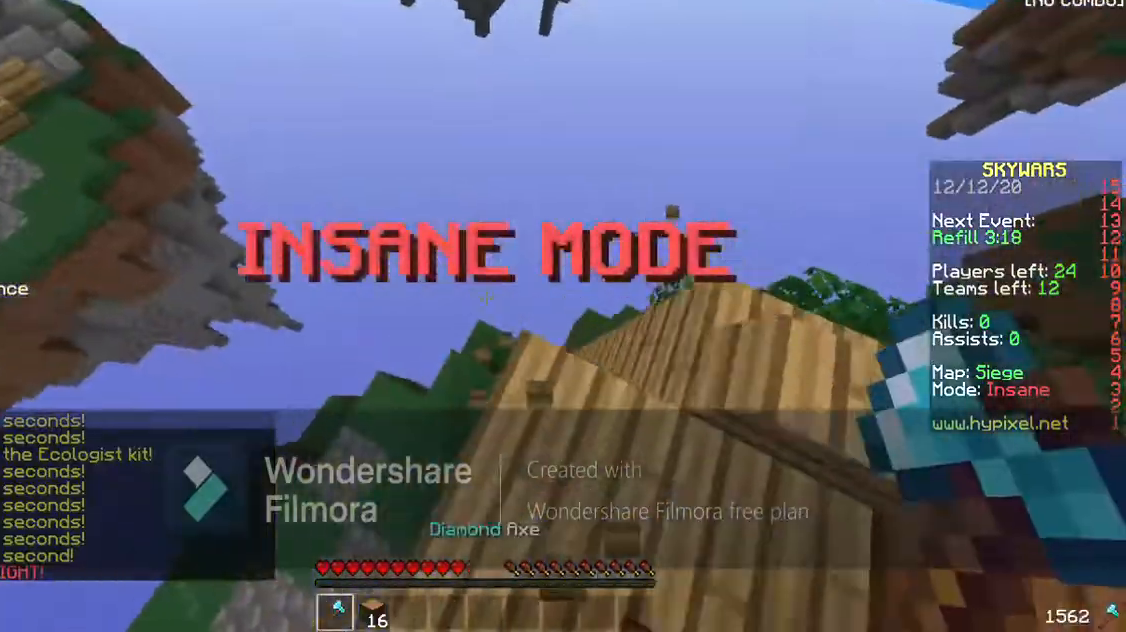
{"keys": ["d", "w"], "events": [[133, "a", "up"], [267, "d", "down"]]}
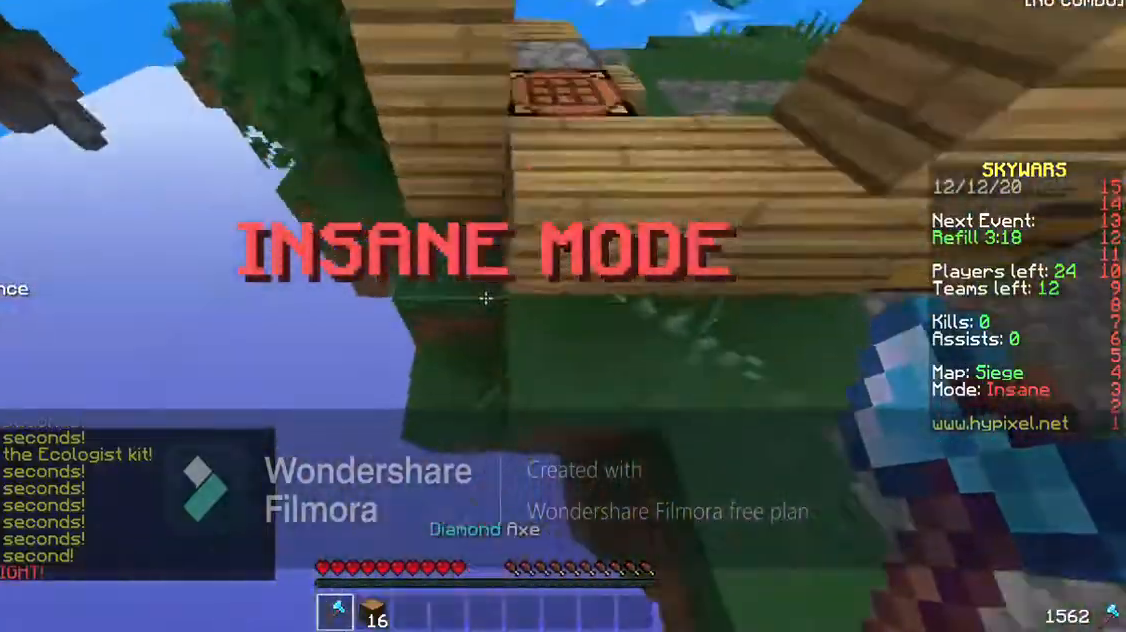
{"keys": ["d", "w"], "events": [[400, "d", "up"], [500, "d", "down"]]}
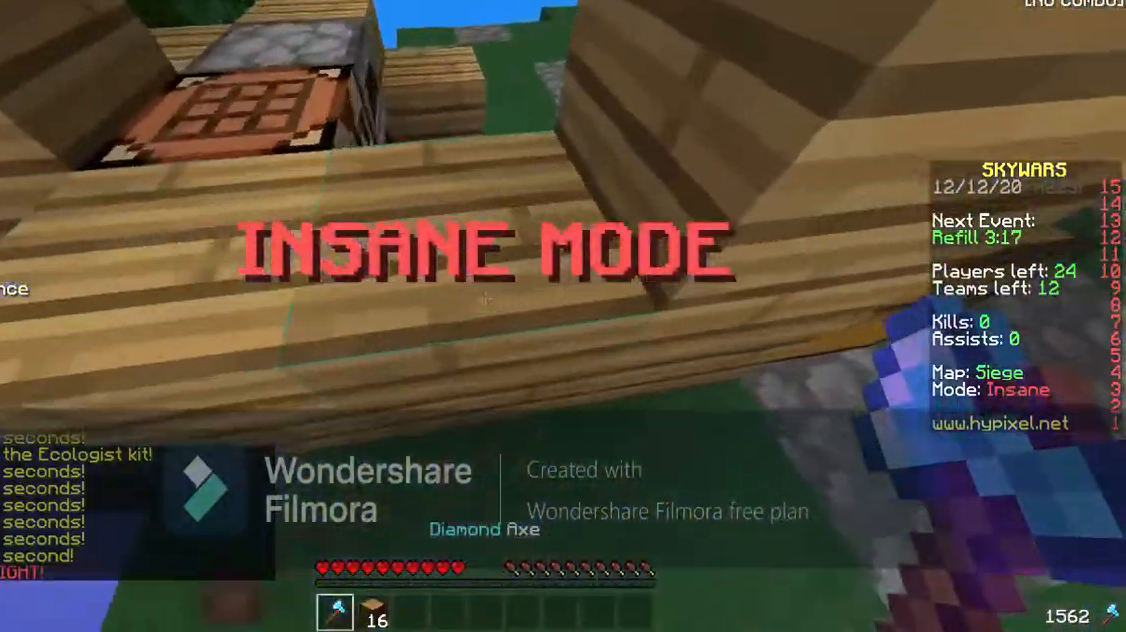
{"keys": ["d", "space", "w"], "events": [[200, "space", "down"]]}
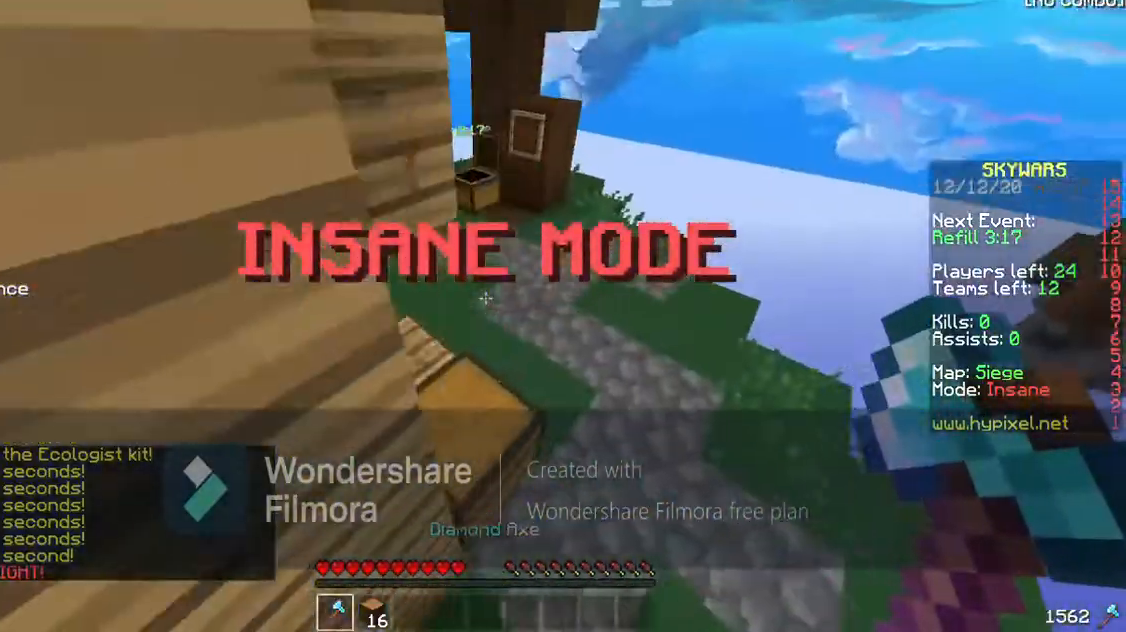
{"keys": [], "events": [[33, "space", "up"], [233, "d", "up"], [233, "w", "up"]]}